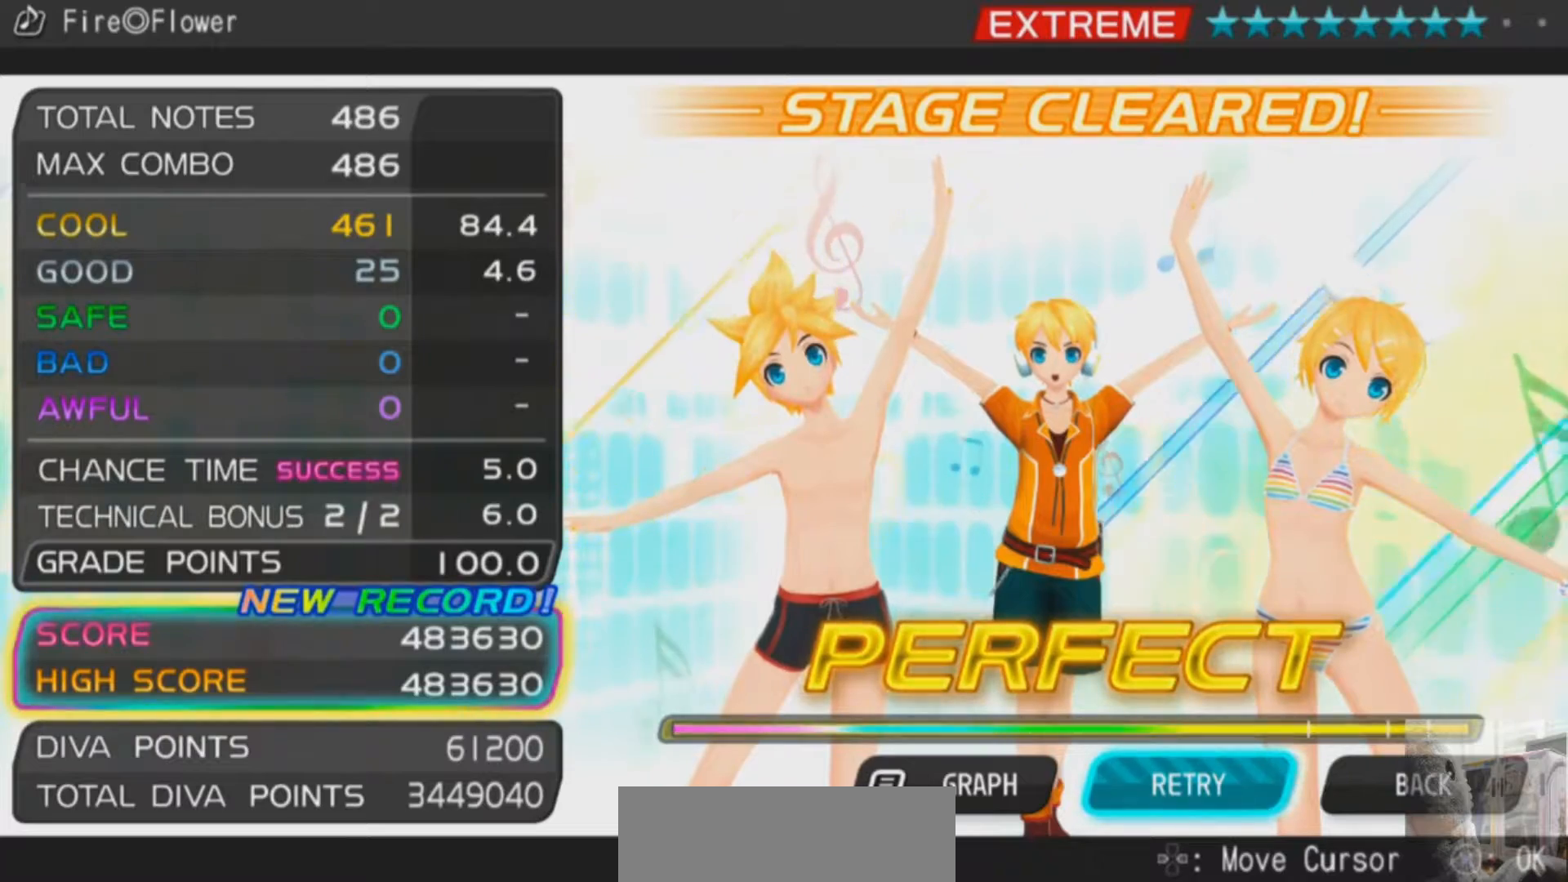
Gameplay with a controller (PlayStation layout); each line is a JSON object with the inputs held at the frame after it. "events" lists button and stick changes between this image and that frame as [ms after this image, input, new state], when the widget could be followed in between. Not read: L1 L2 L3 R1 R2 R3.
{"buttons": [], "left_stick": "center", "right_stick": "center", "events": [[284, "DPAD_LEFT", "down"], [384, "DPAD_LEFT", "up"]]}
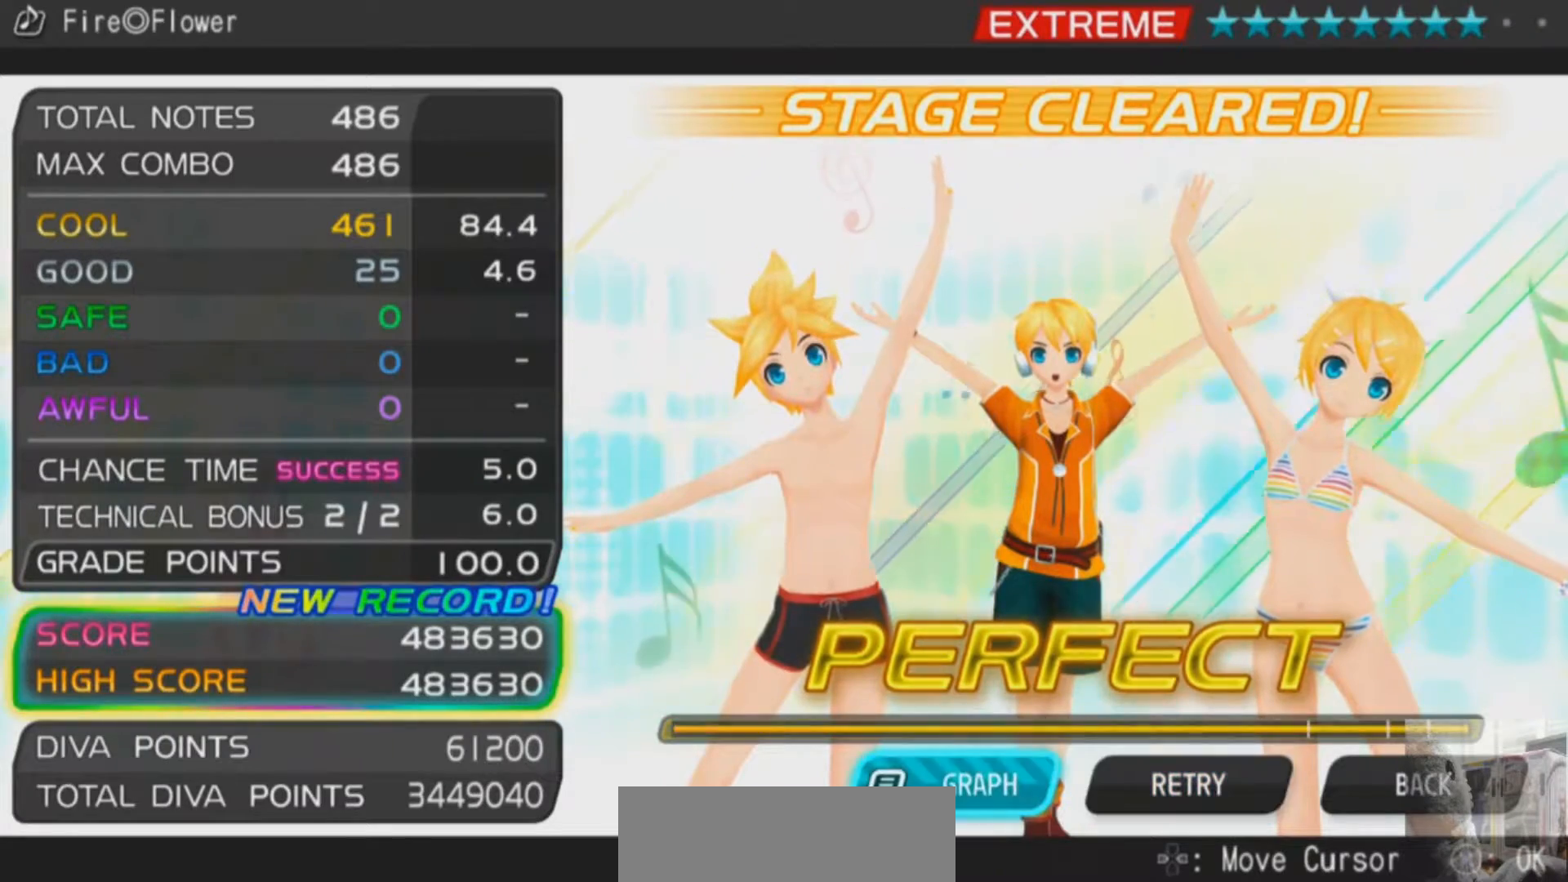
{"buttons": [], "left_stick": "center", "right_stick": "center", "events": [[133, "CROSS", "down"], [200, "CROSS", "up"]]}
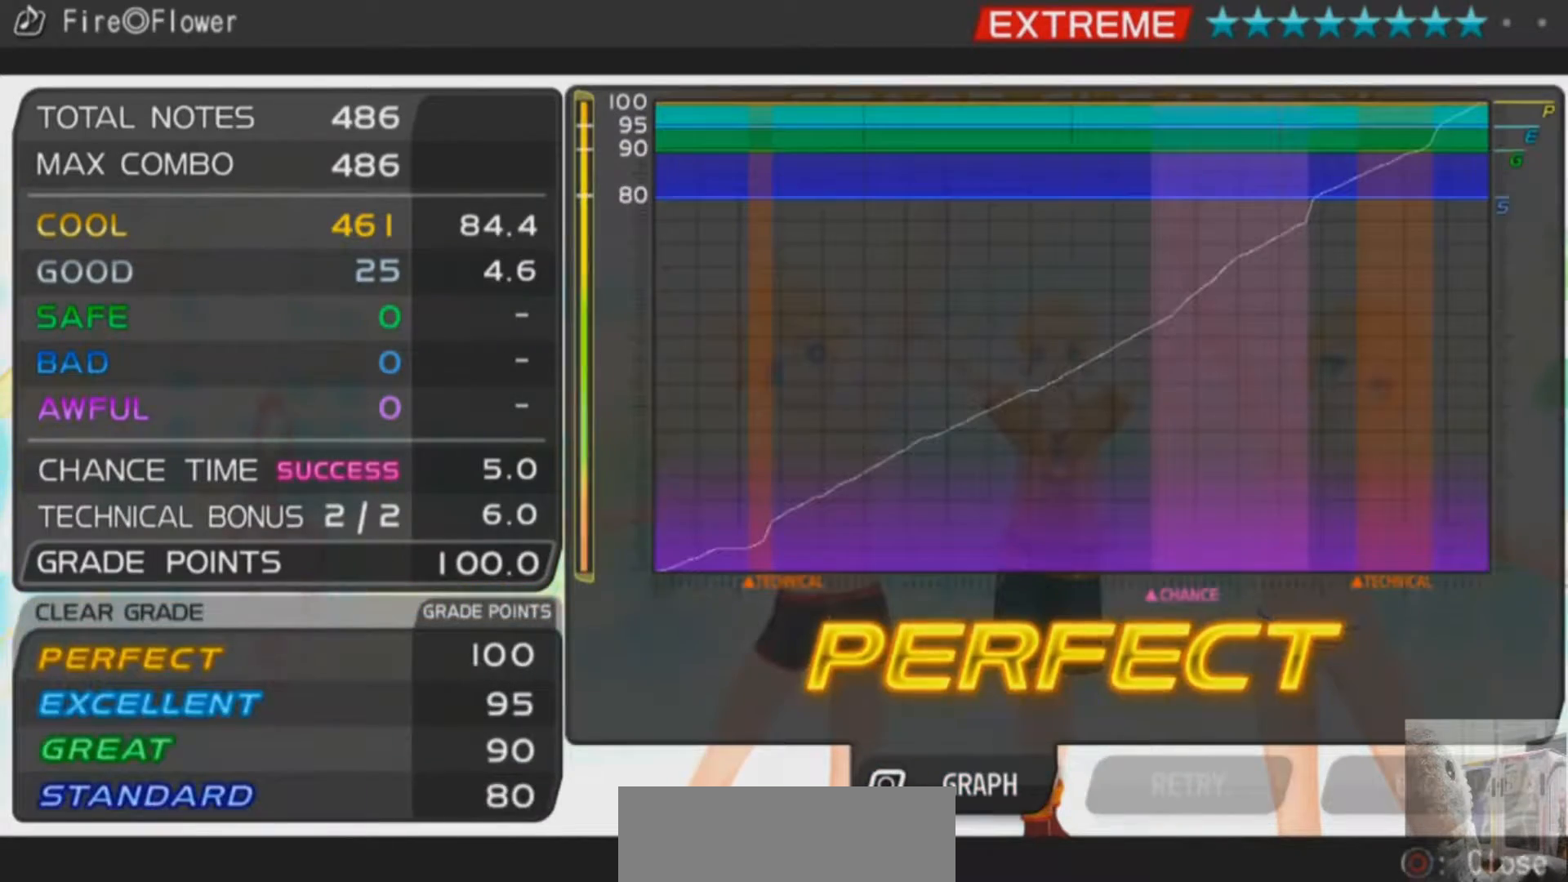
{"buttons": [], "left_stick": "center", "right_stick": "center", "events": []}
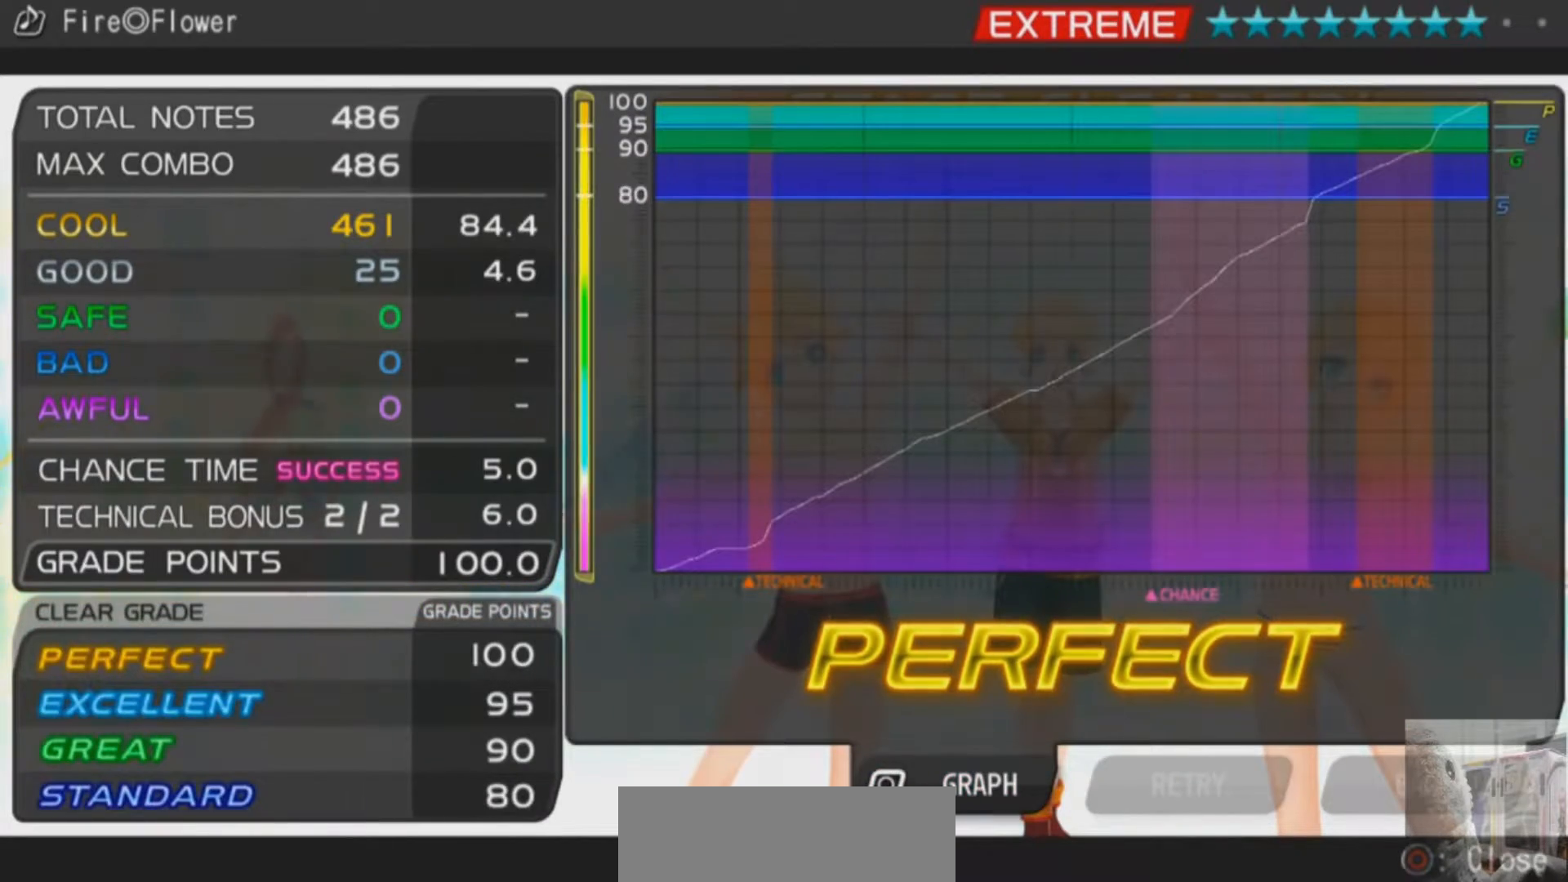
{"buttons": [], "left_stick": "center", "right_stick": "center", "events": []}
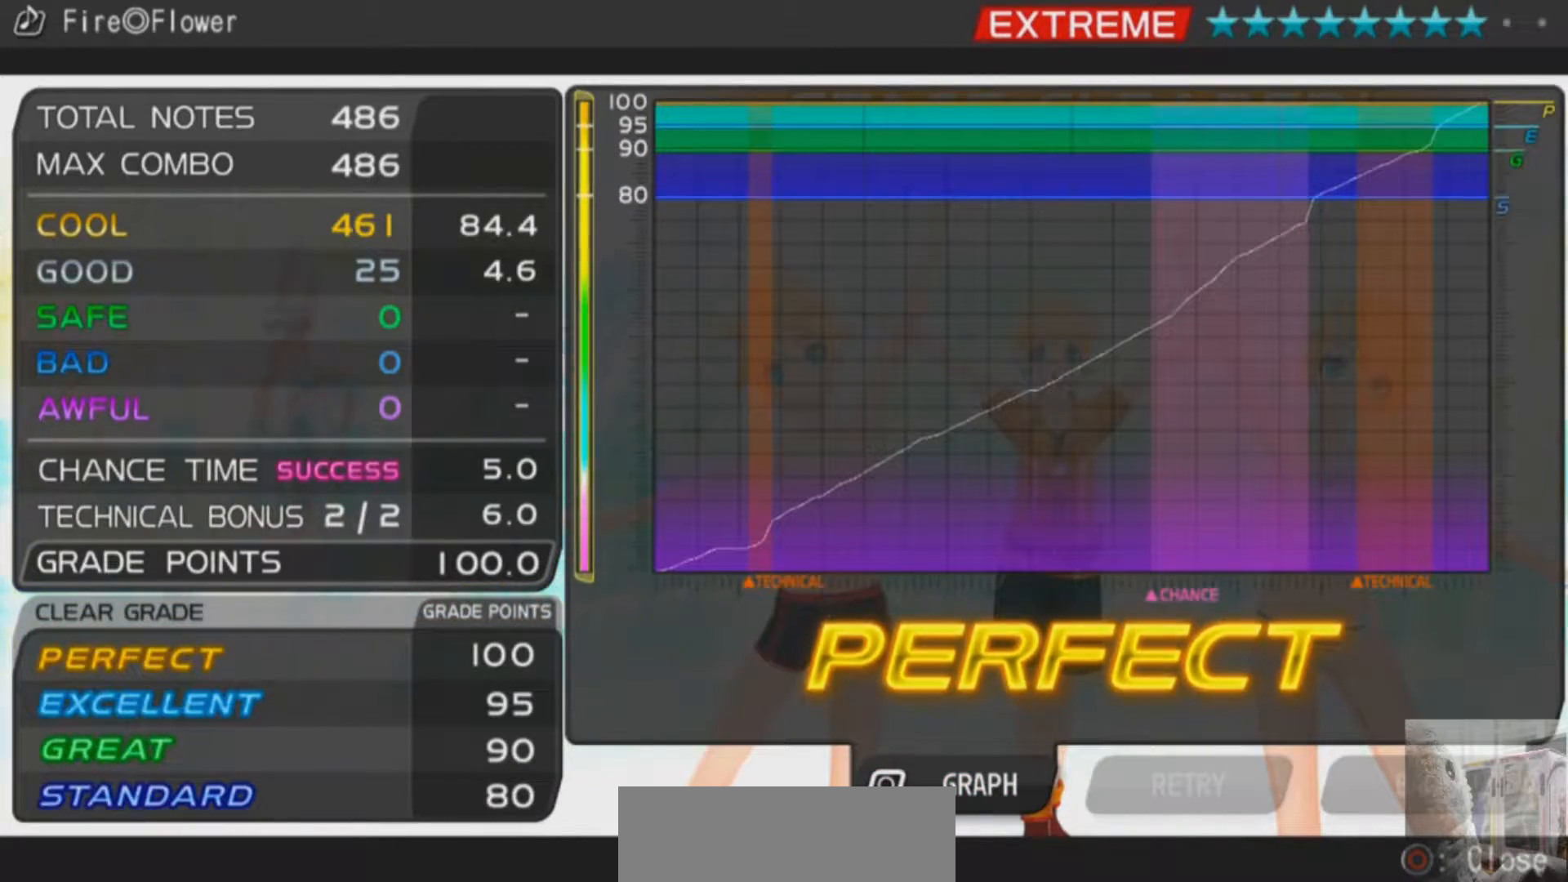
{"buttons": [], "left_stick": "center", "right_stick": "center", "events": []}
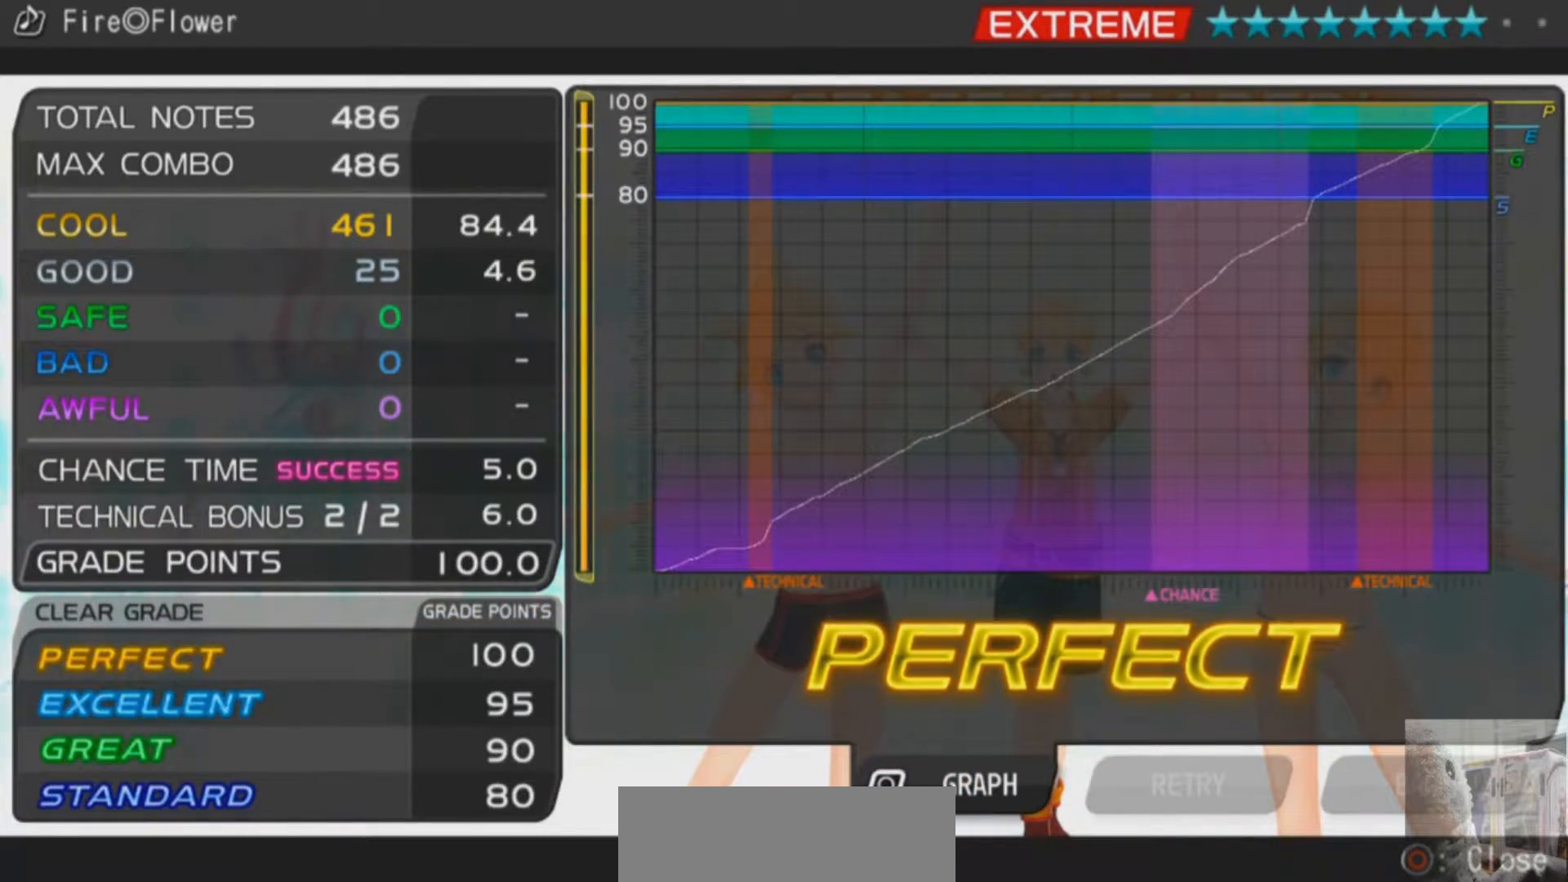
{"buttons": [], "left_stick": "center", "right_stick": "center", "events": []}
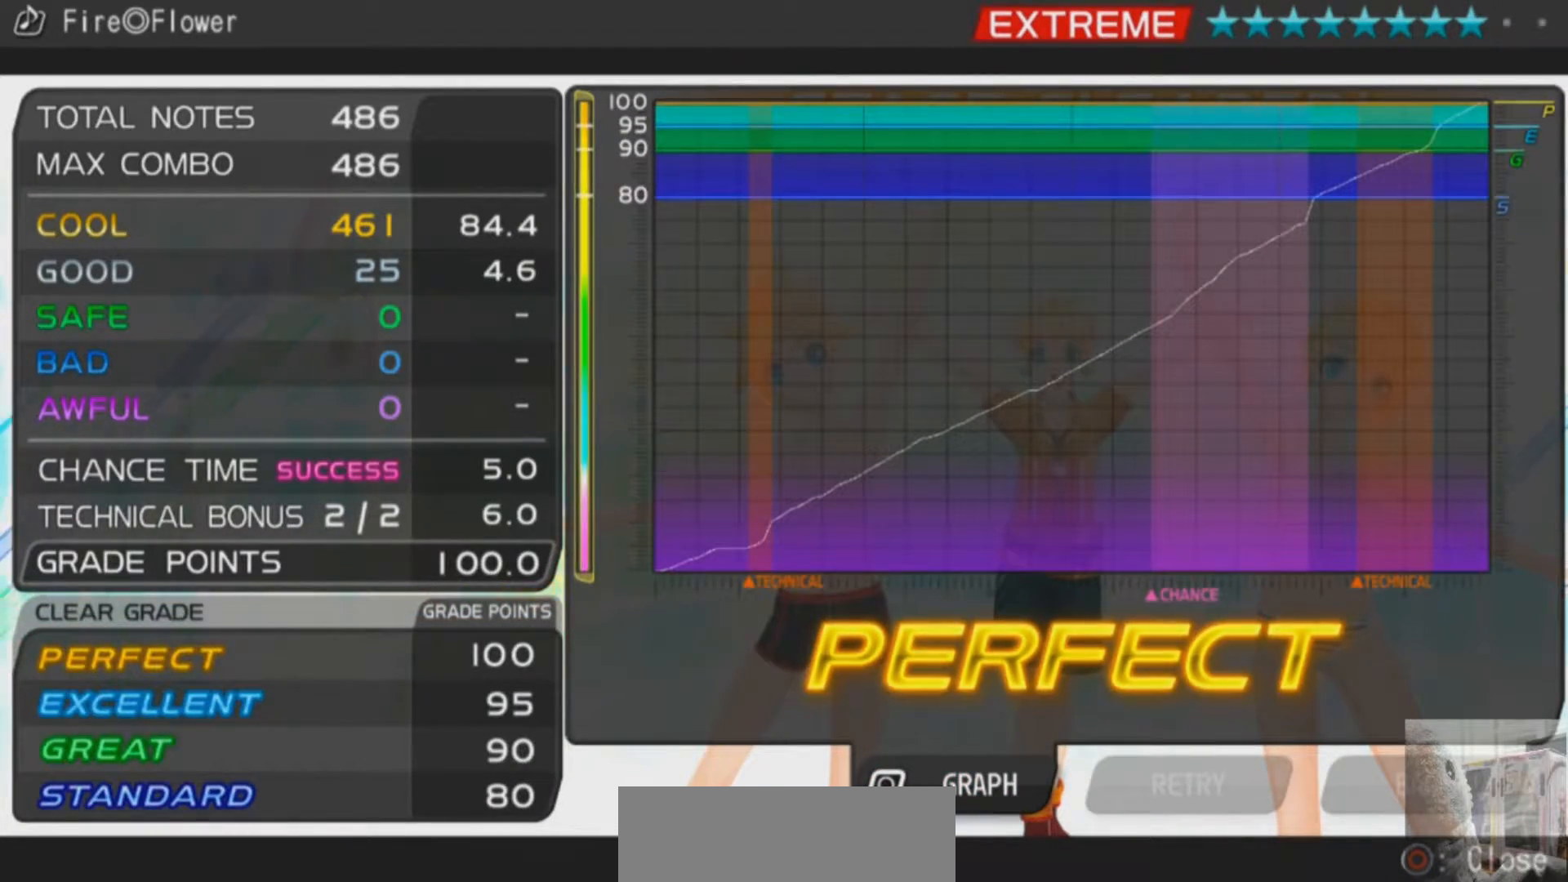
{"buttons": [], "left_stick": "center", "right_stick": "center", "events": [[167, "CIRCLE", "down"], [300, "CIRCLE", "up"]]}
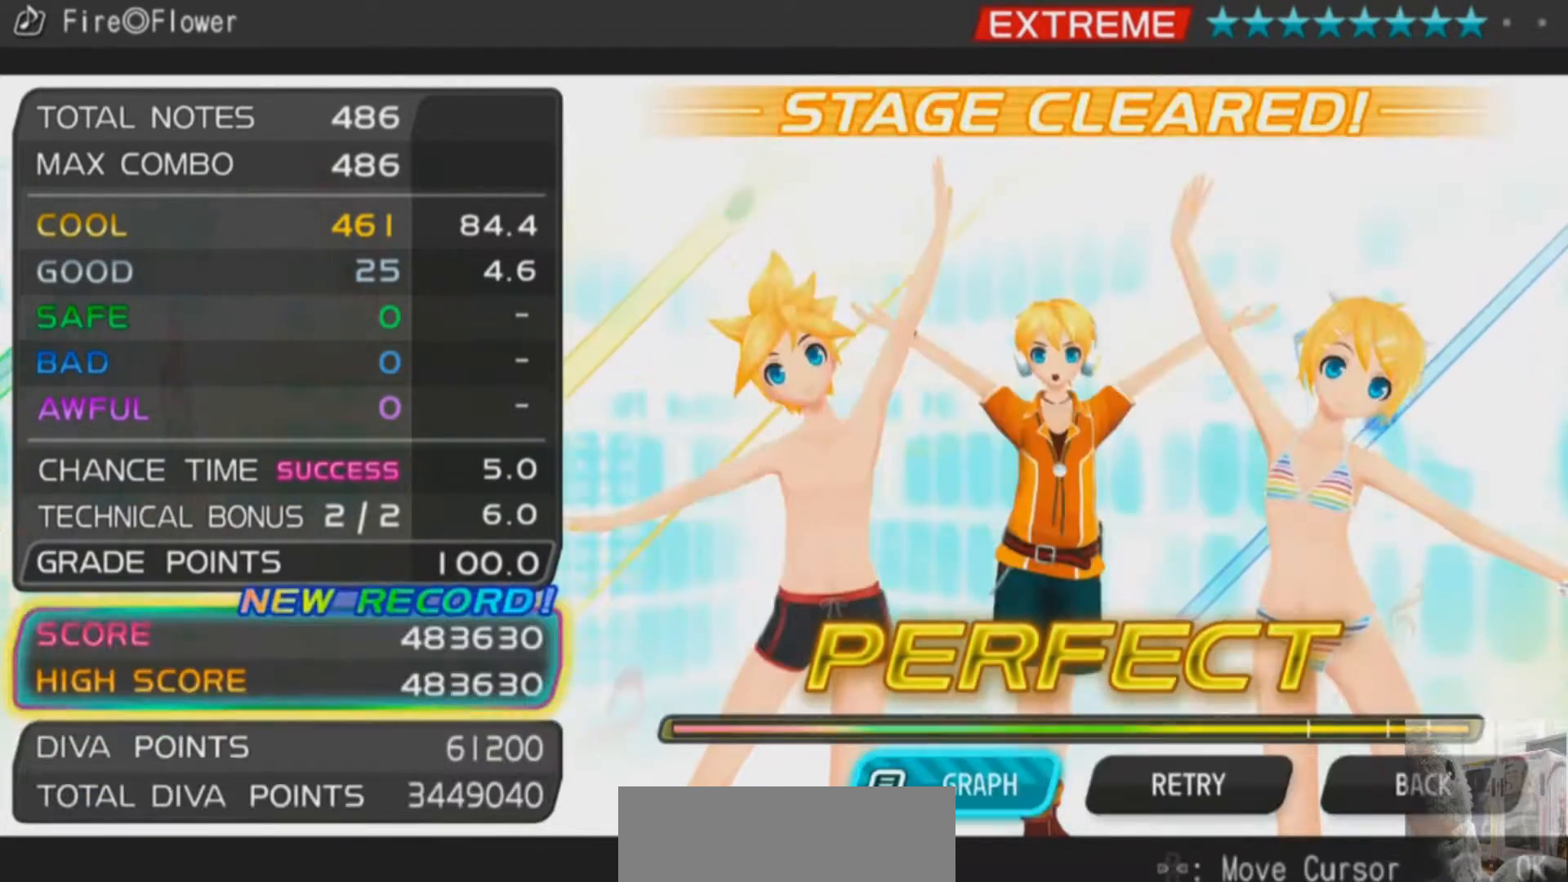
{"buttons": ["DPAD_RIGHT"], "left_stick": "center", "right_stick": "center", "events": [[467, "DPAD_RIGHT", "down"]]}
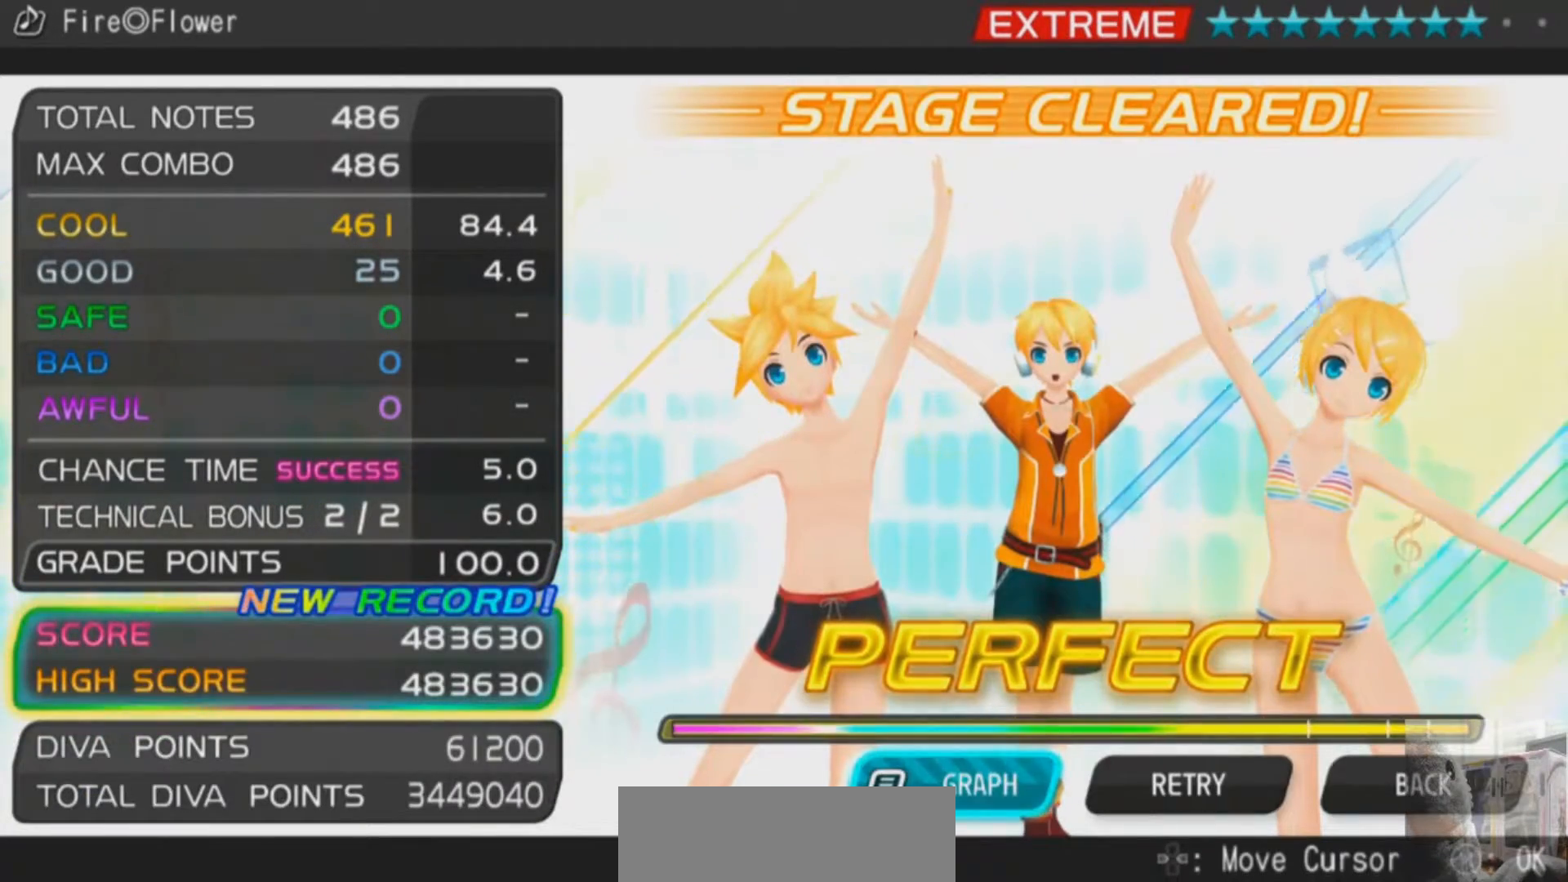
{"buttons": [], "left_stick": "center", "right_stick": "center", "events": [[67, "DPAD_RIGHT", "up"], [117, "DPAD_RIGHT", "down"], [217, "DPAD_RIGHT", "up"]]}
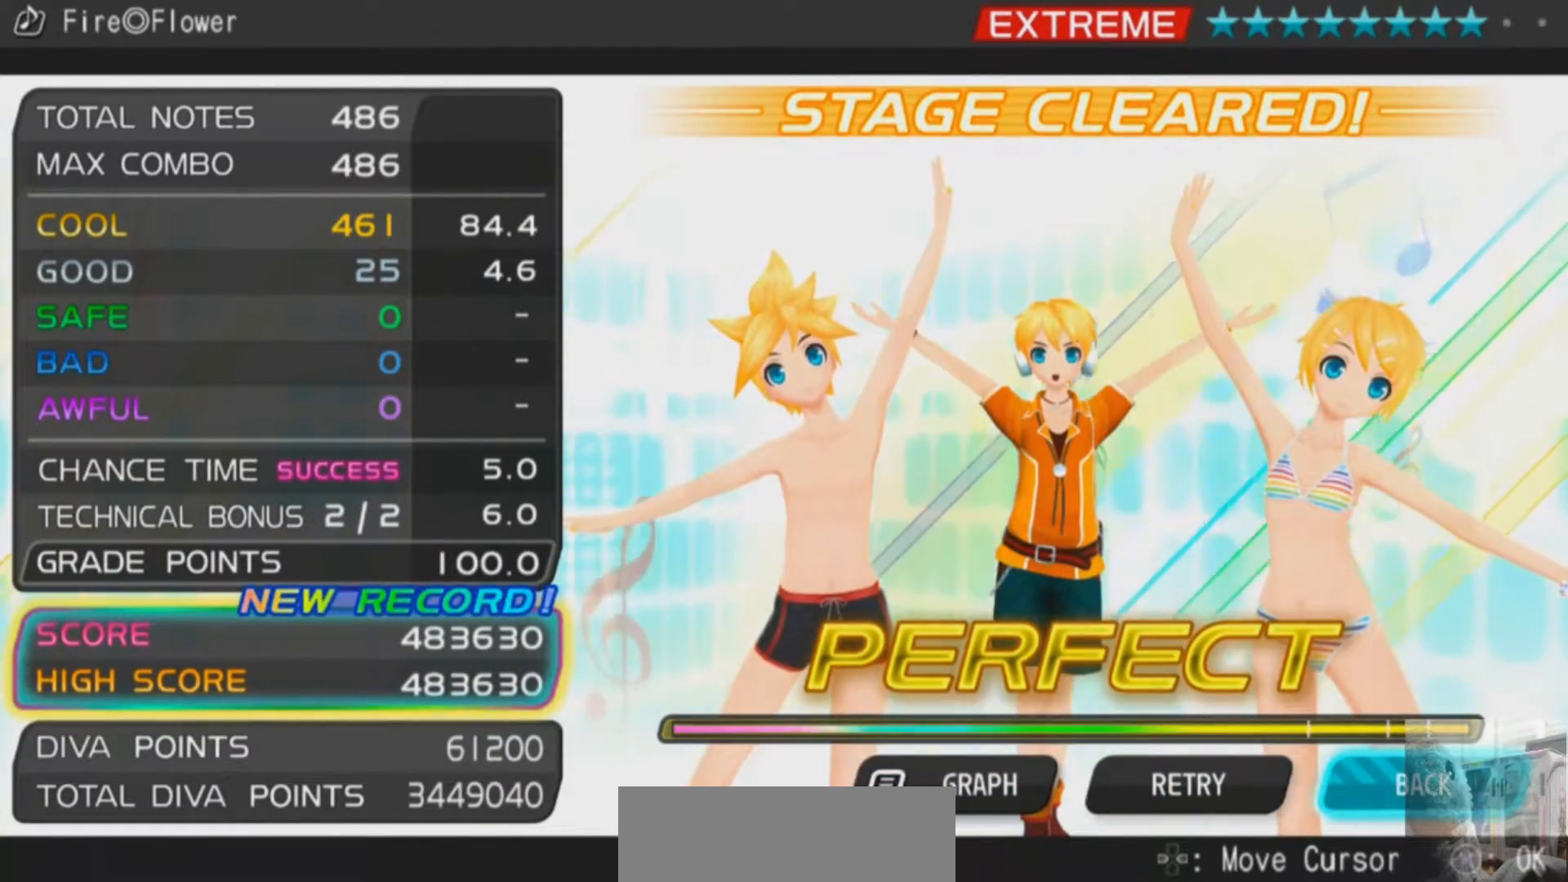
{"buttons": [], "left_stick": "center", "right_stick": "center", "events": []}
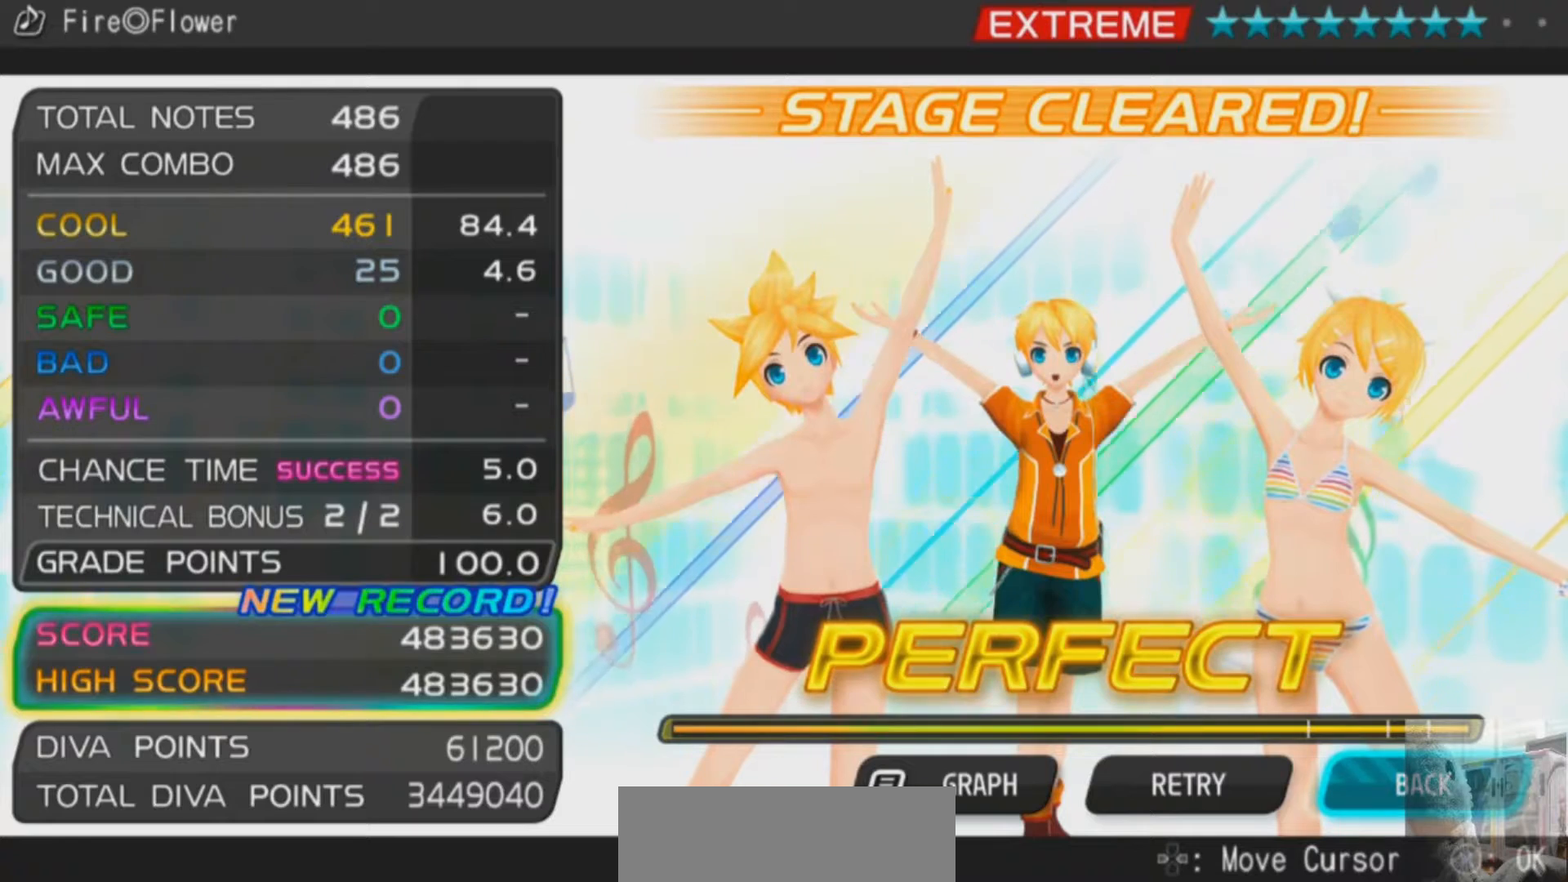
{"buttons": [], "left_stick": "center", "right_stick": "center", "events": [[33, "CROSS", "down"], [117, "CROSS", "up"]]}
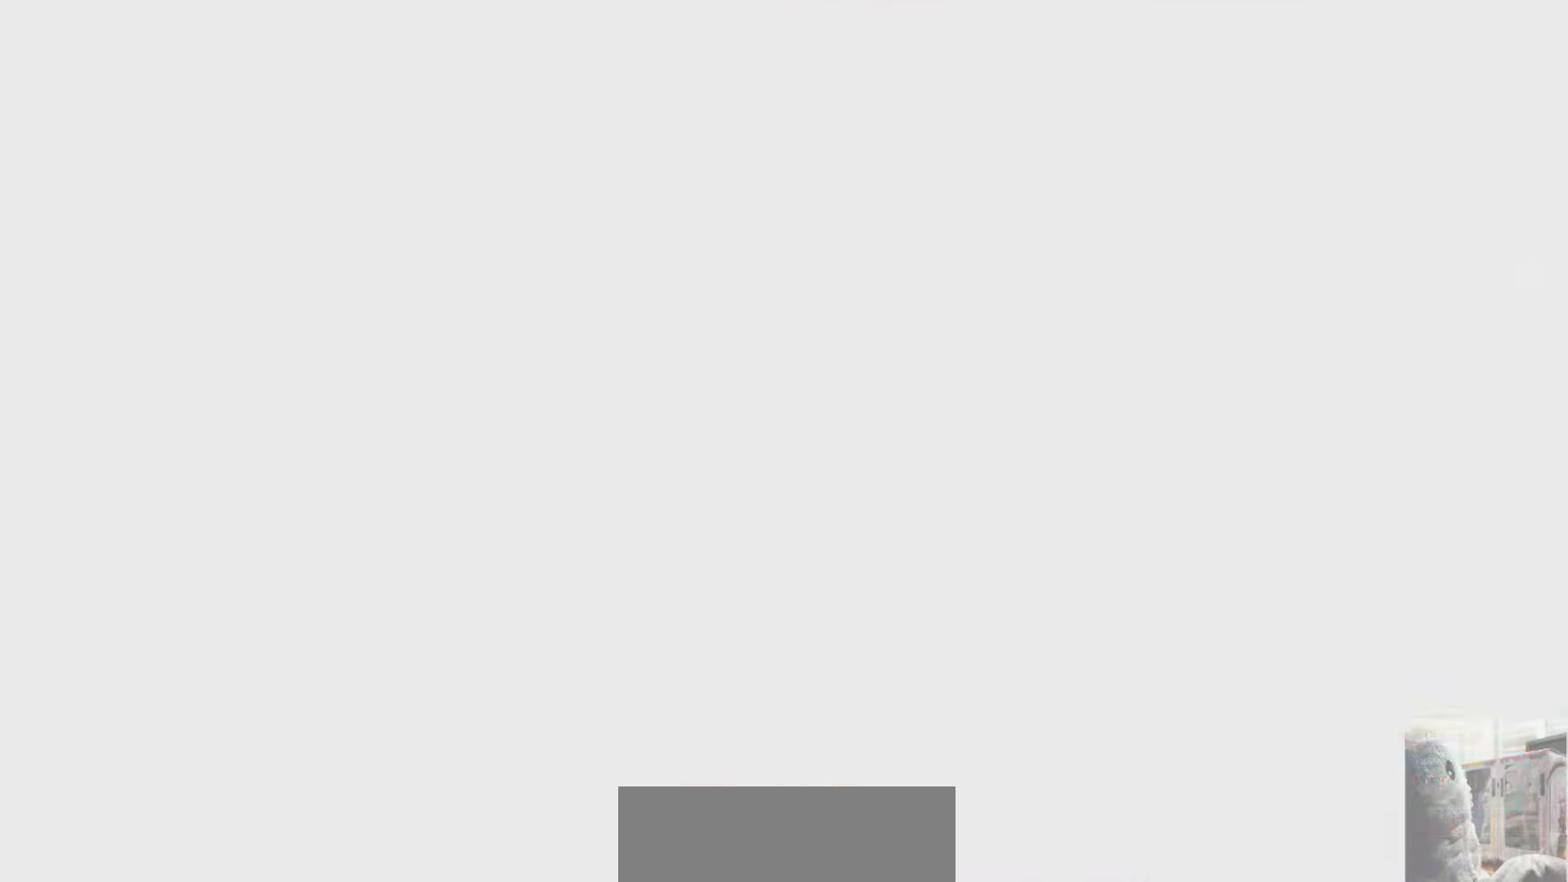
{"buttons": [], "left_stick": "center", "right_stick": "center", "events": []}
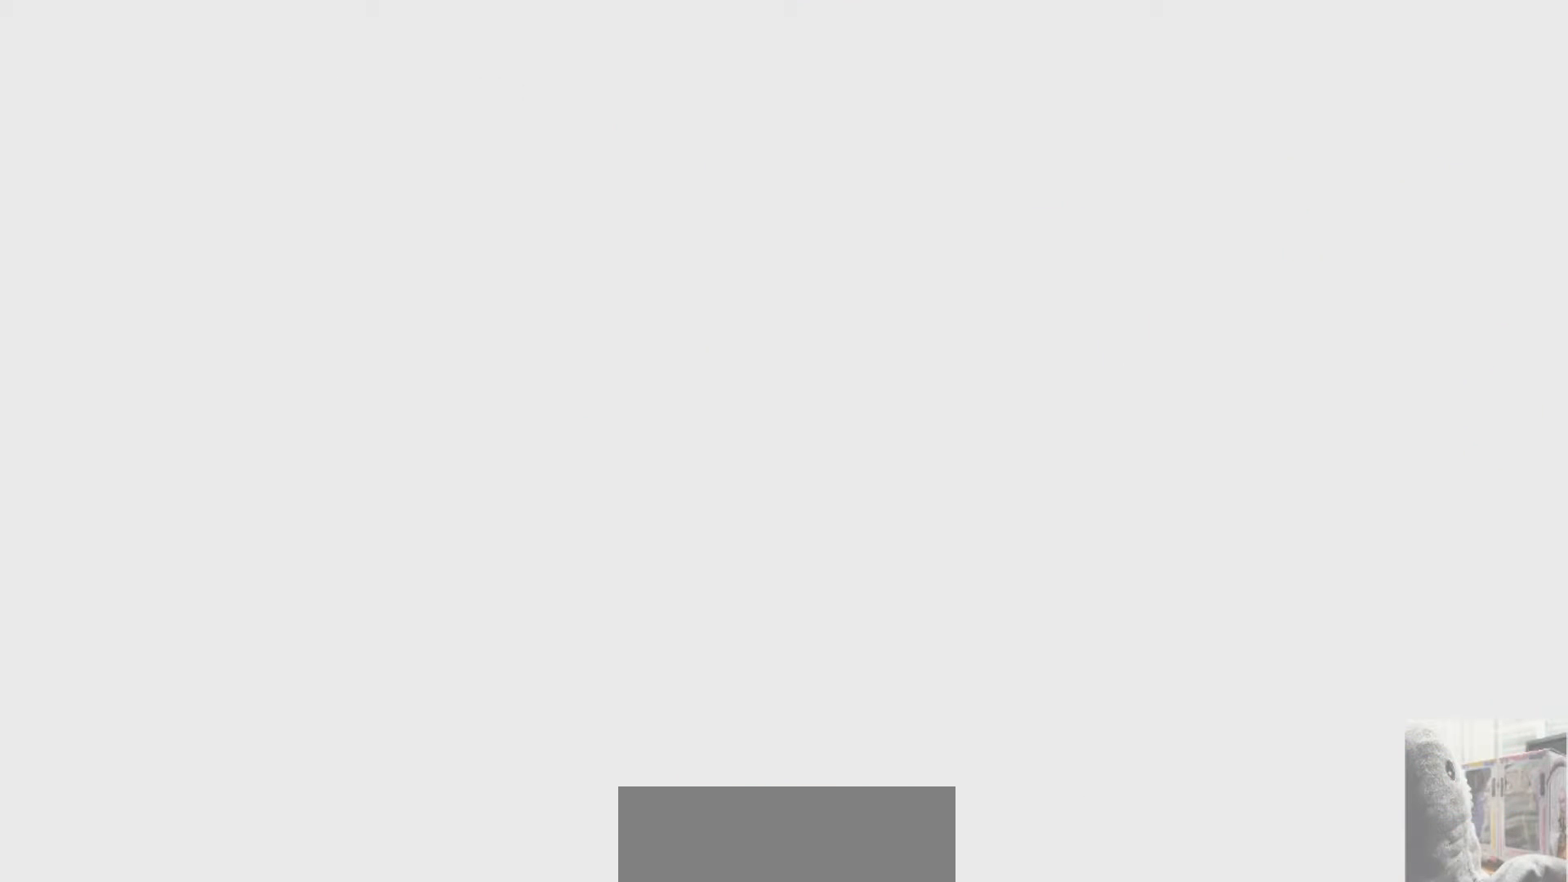
{"buttons": [], "left_stick": "center", "right_stick": "center", "events": []}
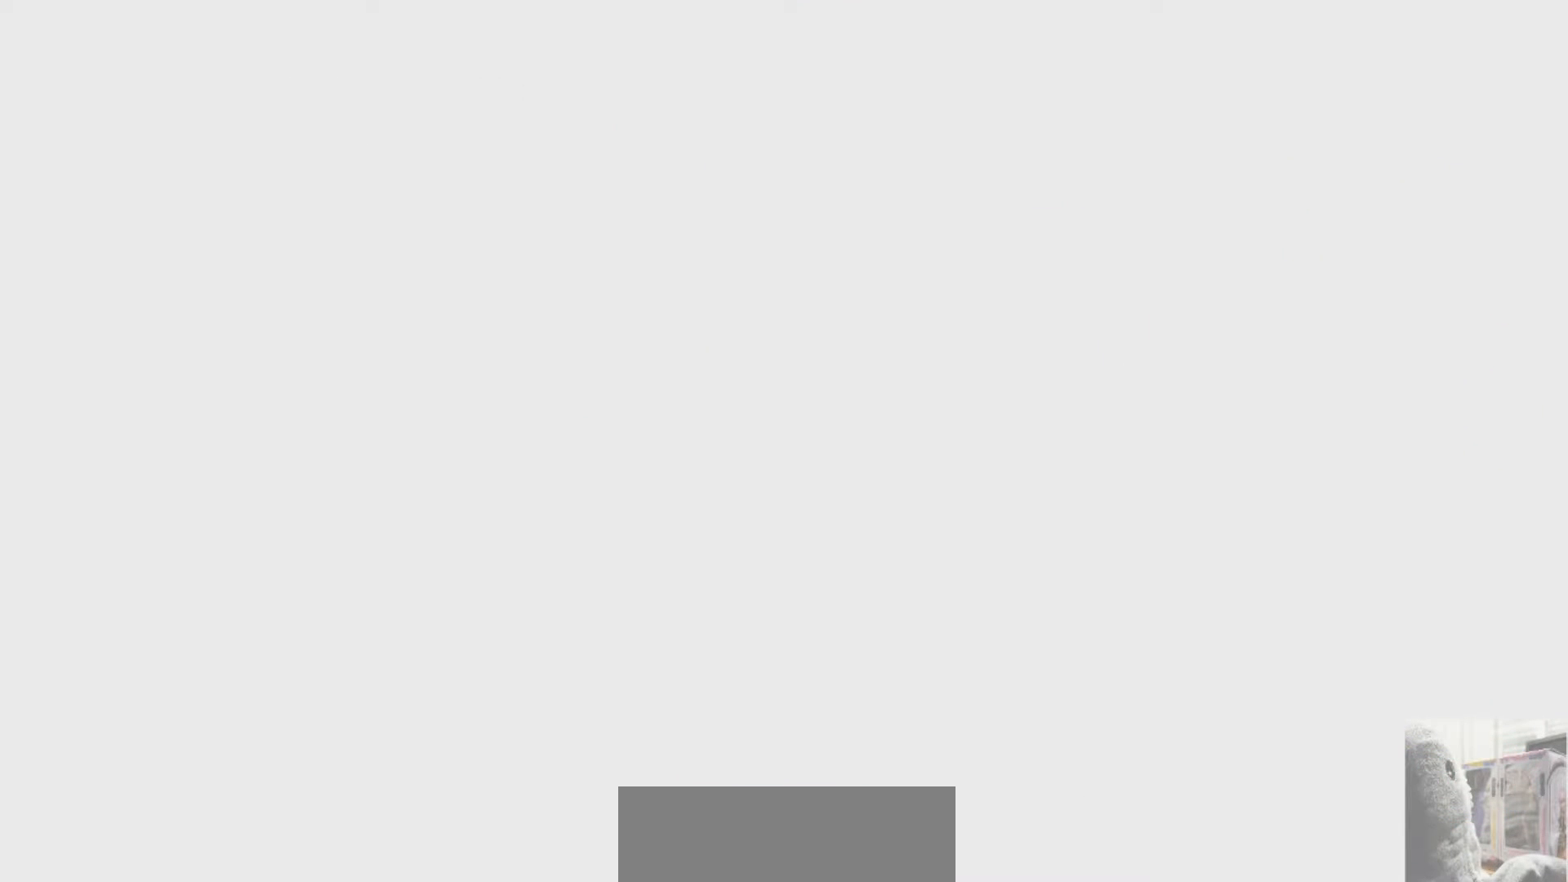
{"buttons": [], "left_stick": "center", "right_stick": "center", "events": []}